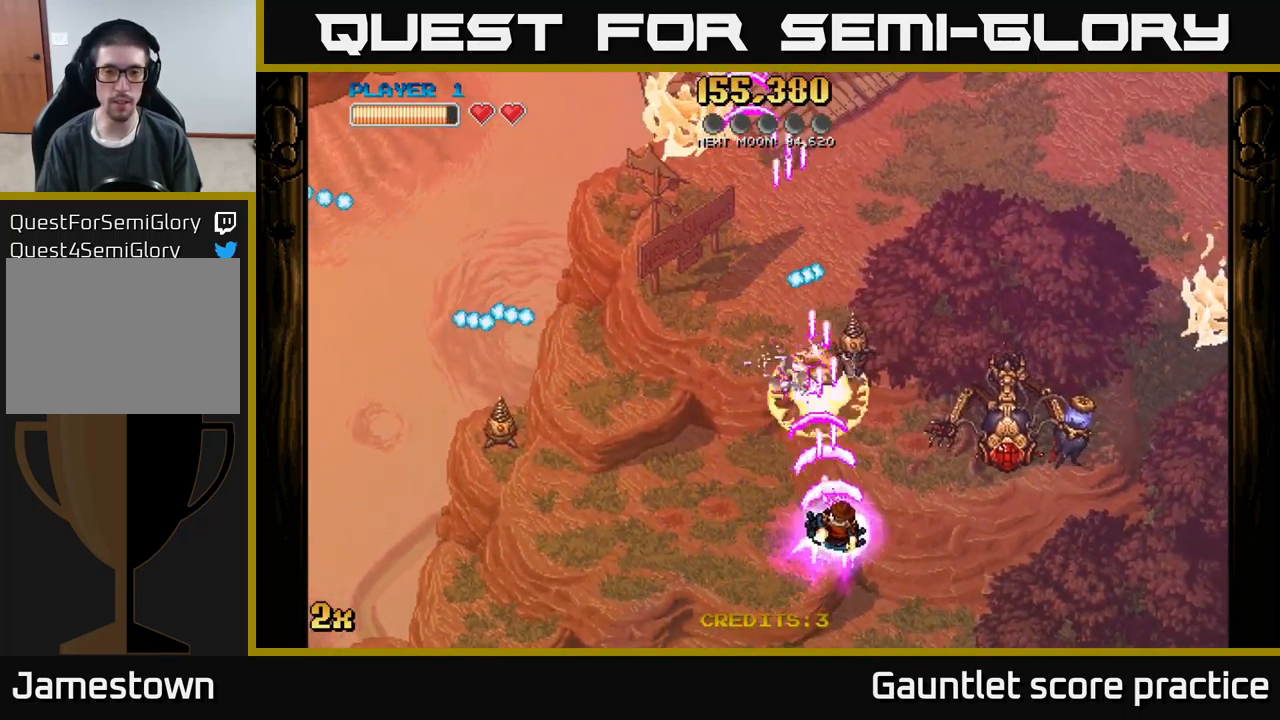
Gameplay with a controller (Xbox layout); each line is a JSON object with the inputs held at the frame after it. "events" lists button and stick changes between this image and that frame as [ms after this image, input, new state], when the widget could be followed in between. Not read: right_stick.
{"buttons": ["A"], "left_stick": "down-right", "events": []}
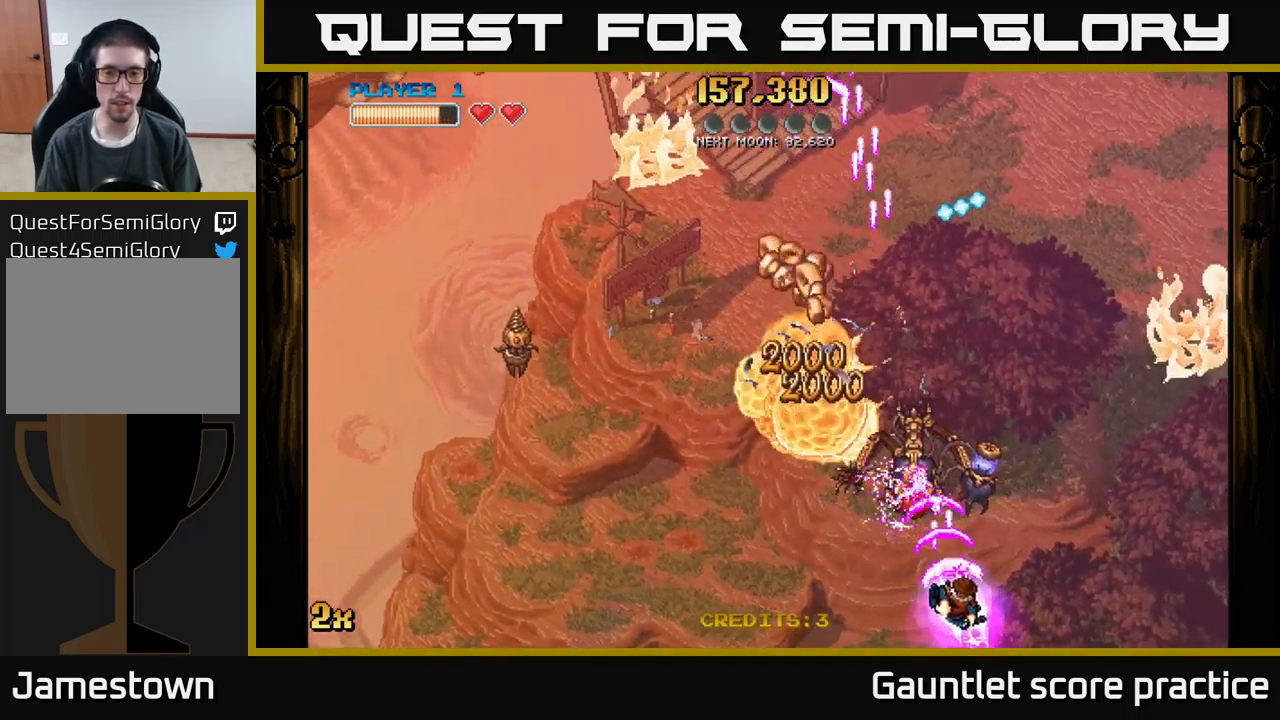
{"buttons": ["A"], "left_stick": "left", "events": [[150, "left_stick", "down-left"], [317, "left_stick", "left"]]}
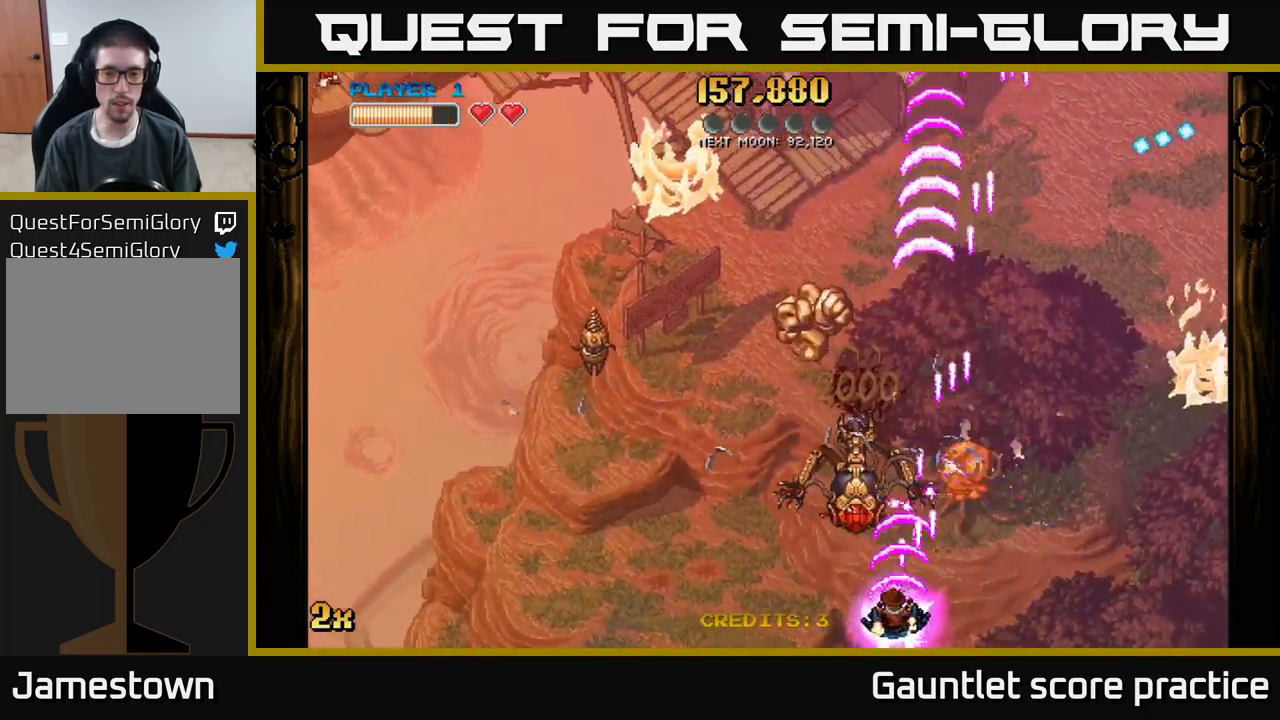
{"buttons": ["A"], "left_stick": "left", "events": []}
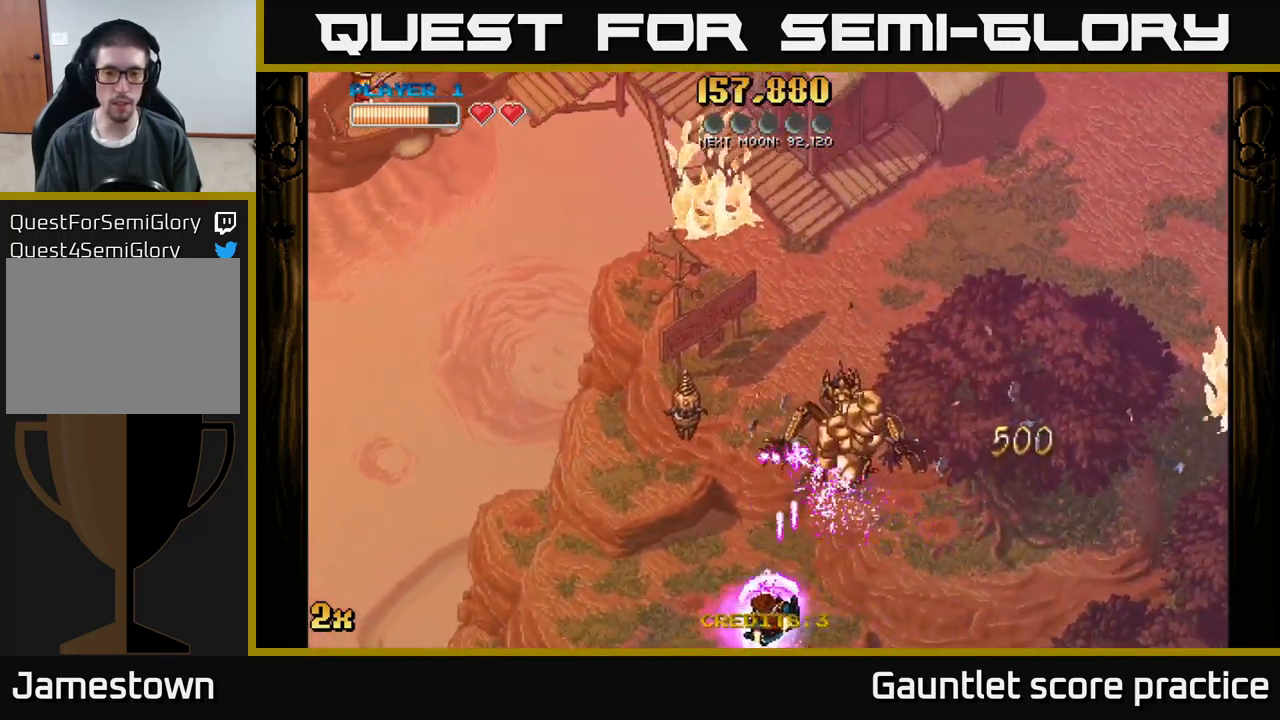
{"buttons": ["A"], "left_stick": "right", "events": [[134, "left_stick", "down"], [184, "left_stick", "right"]]}
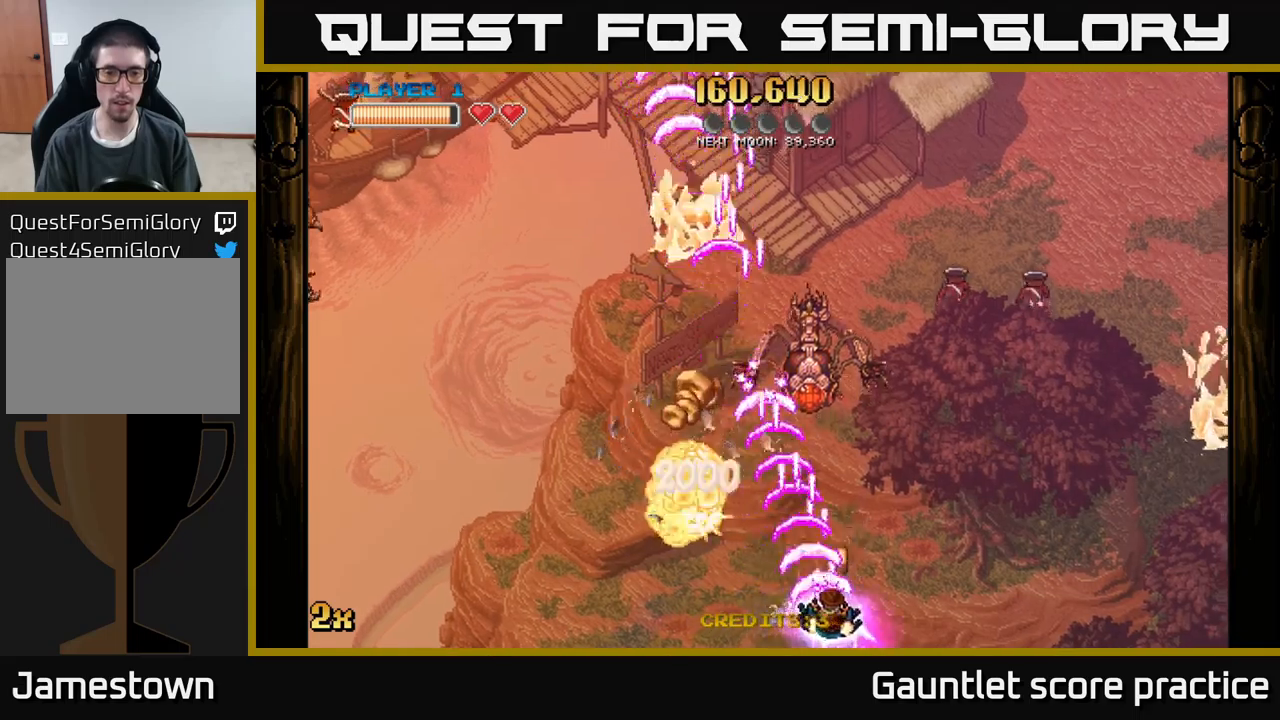
{"buttons": ["A"], "left_stick": "up-left", "events": [[66, "left_stick", "up"], [416, "left_stick", "up-left"]]}
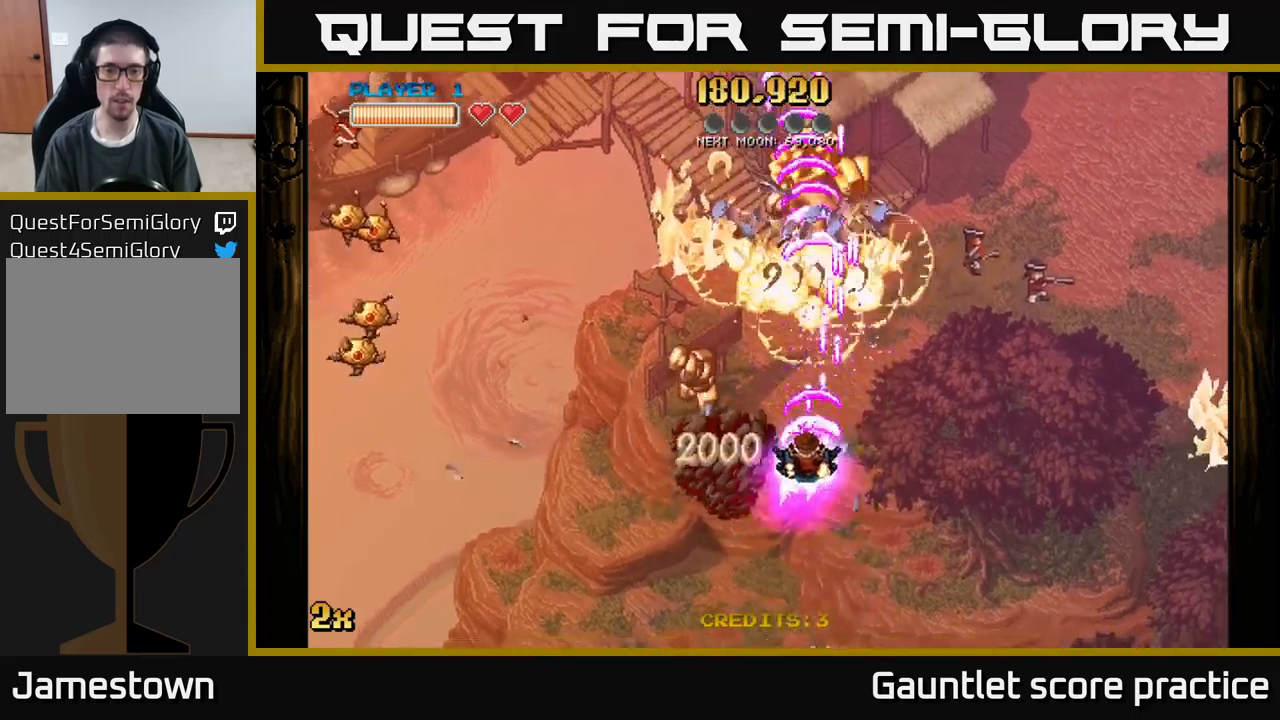
{"buttons": ["A"], "left_stick": "right", "events": [[16, "left_stick", "left"], [166, "left_stick", "up-left"], [333, "left_stick", "right"]]}
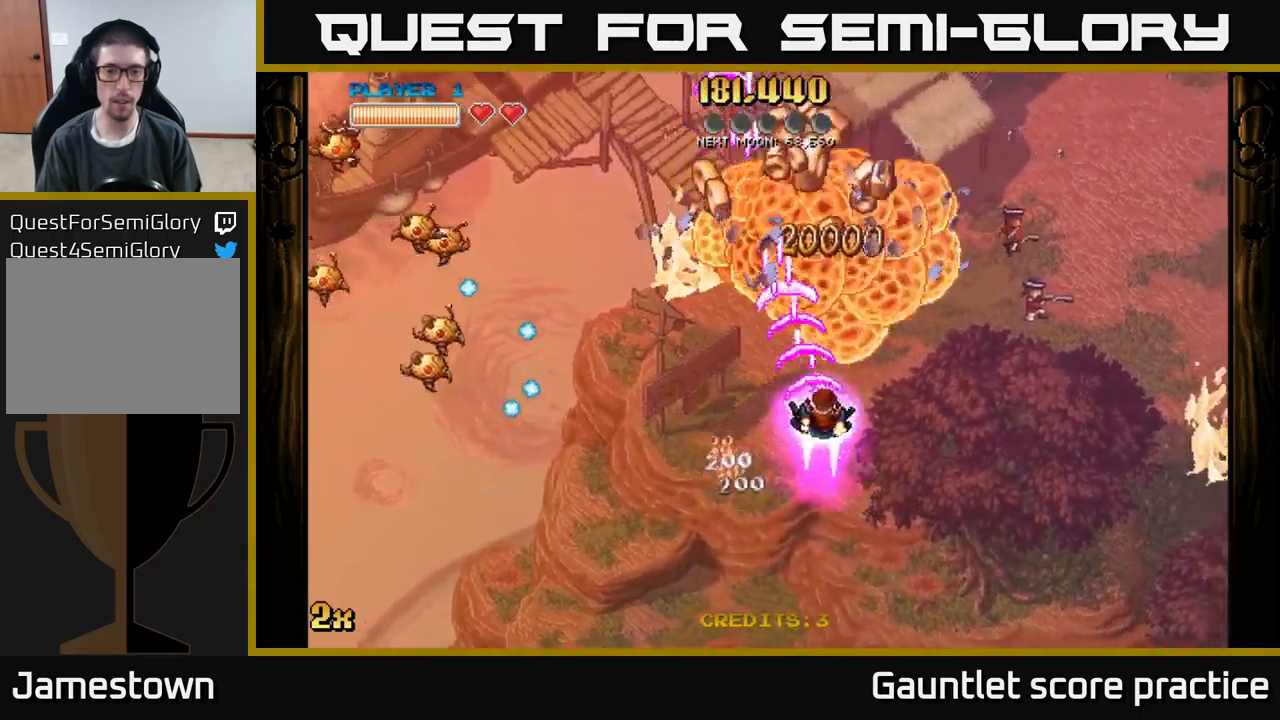
{"buttons": ["A"], "left_stick": "up", "events": [[100, "left_stick", "left"], [133, "X", "down"], [250, "X", "up"], [283, "left_stick", "up"], [350, "left_stick", "up-right"], [500, "left_stick", "up"]]}
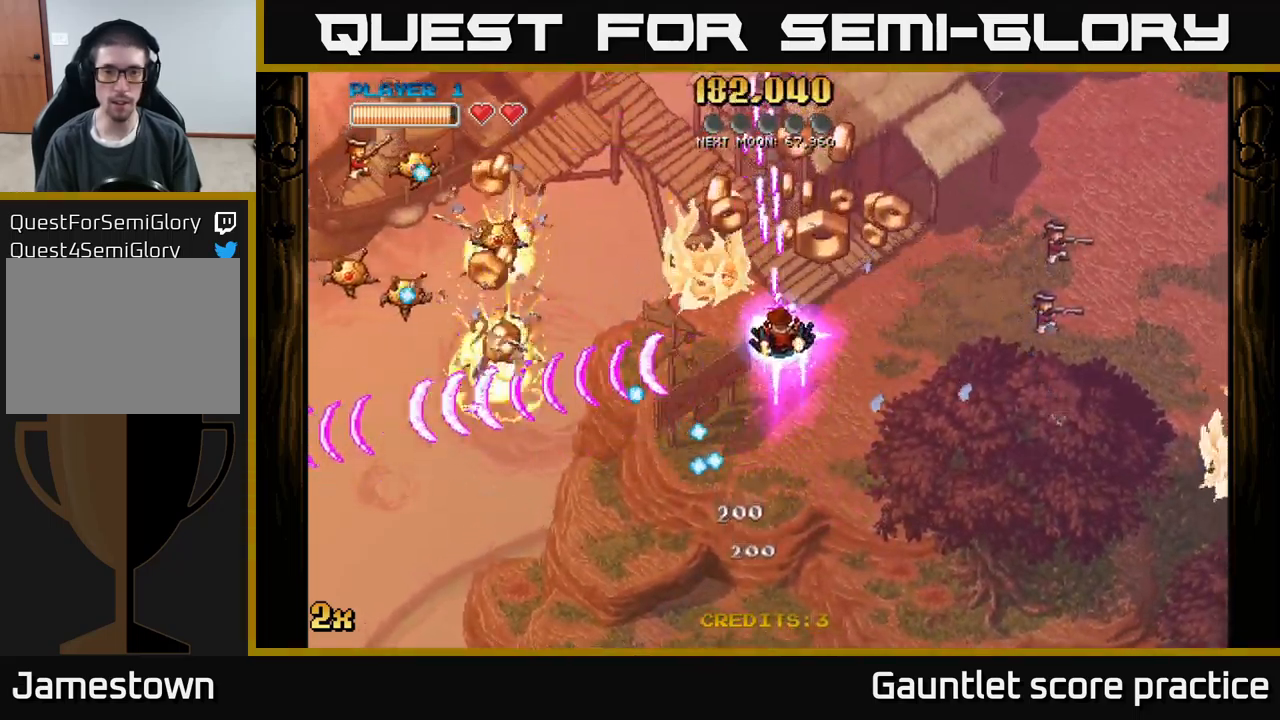
{"buttons": ["A"], "left_stick": "up", "events": [[183, "left_stick", "up-right"], [333, "left_stick", "up"]]}
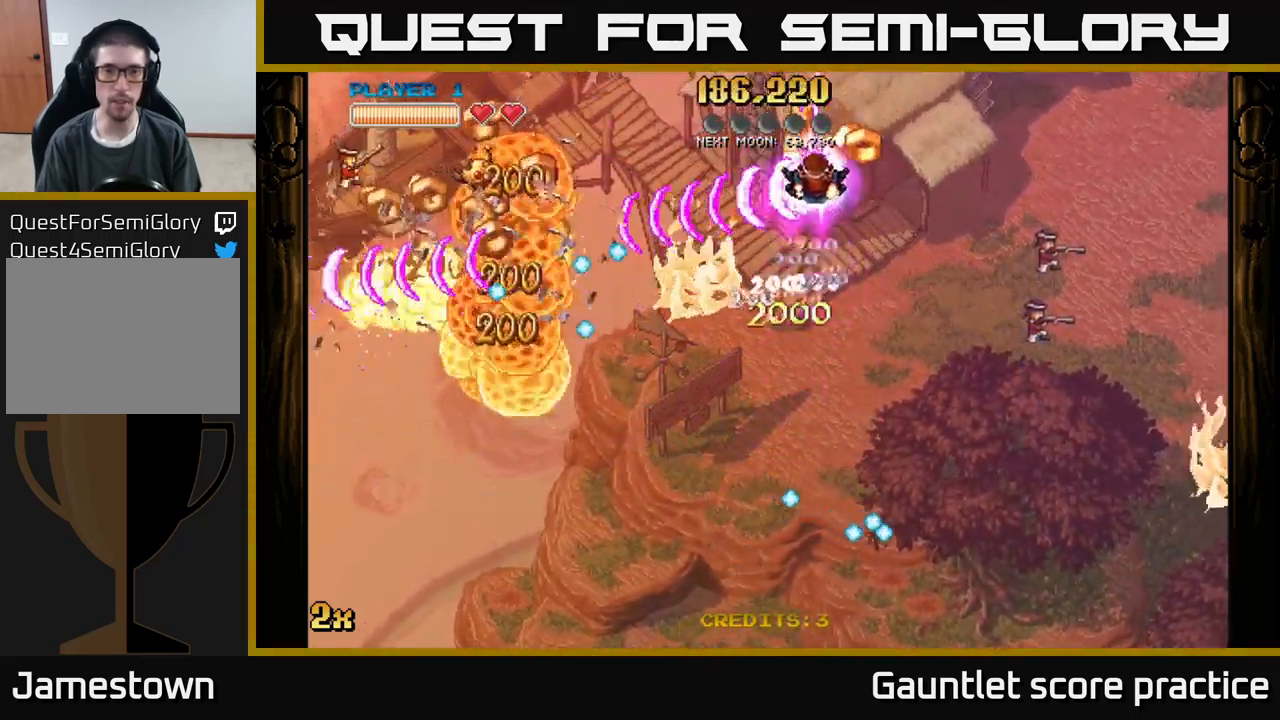
{"buttons": ["A"], "left_stick": "down-left", "events": [[33, "left_stick", "up-right"], [200, "left_stick", "up-left"], [333, "left_stick", "down-left"]]}
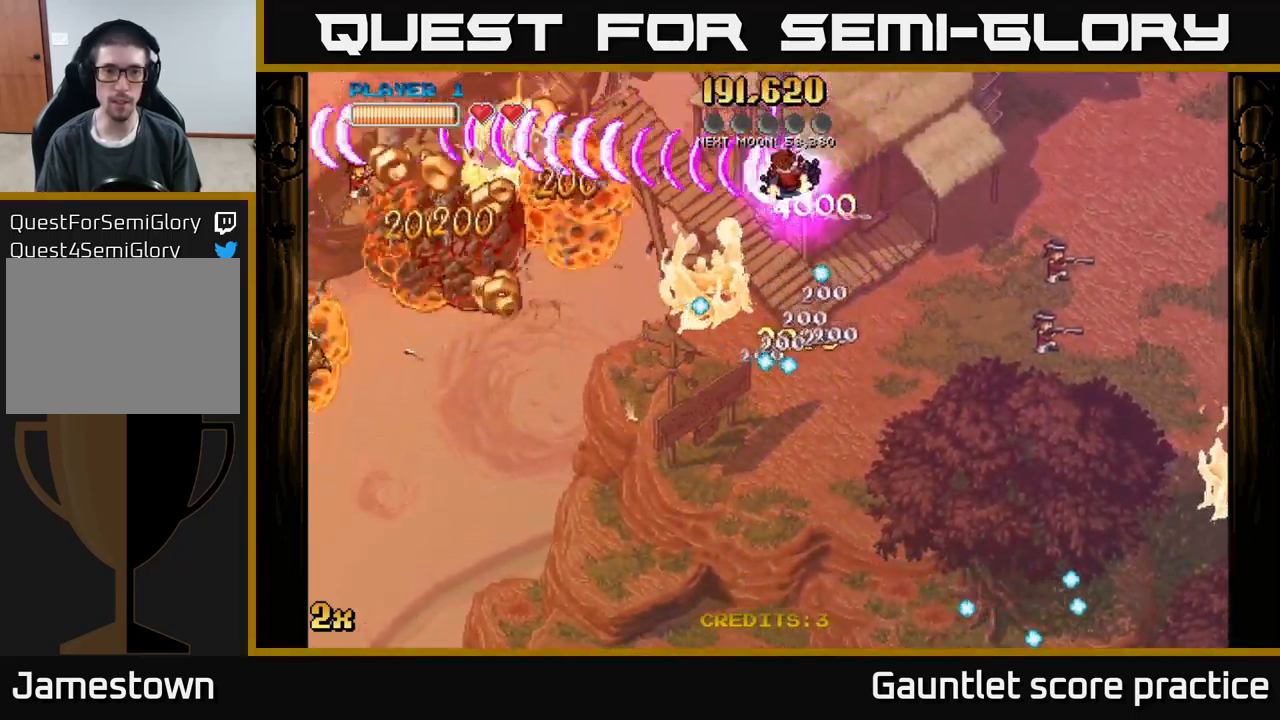
{"buttons": ["A"], "left_stick": "down-left", "events": []}
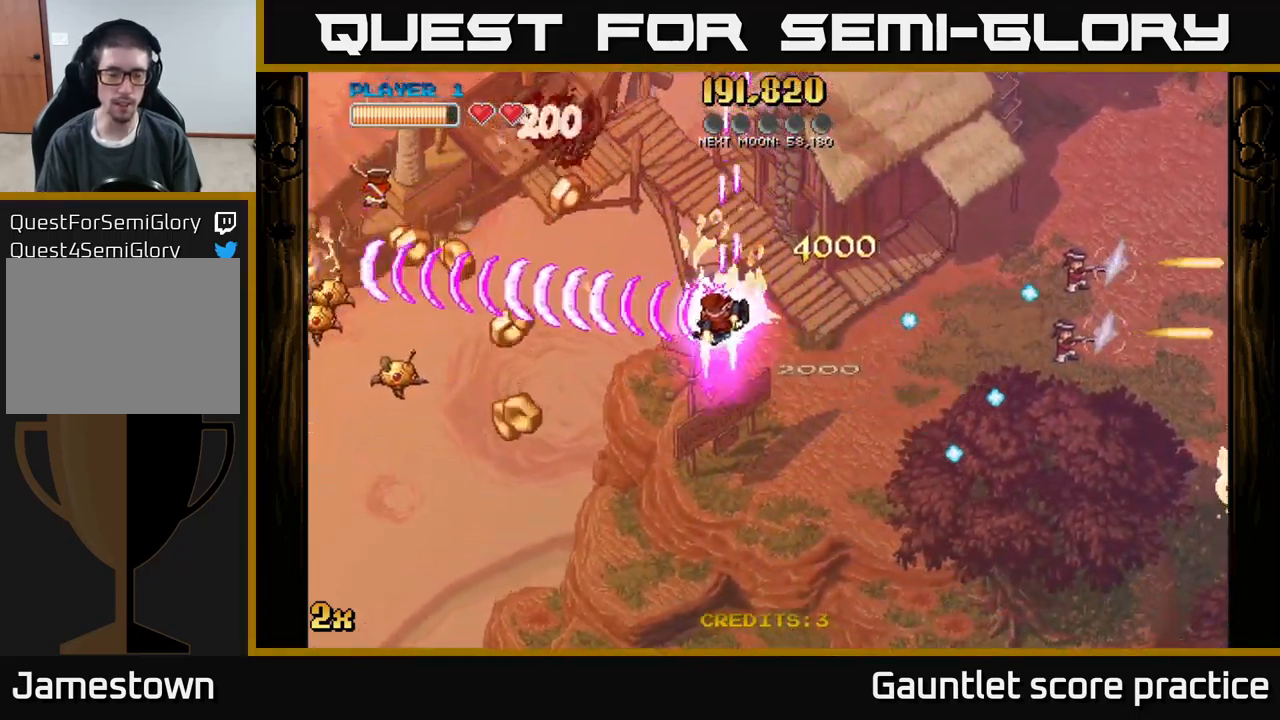
{"buttons": ["A"], "left_stick": "down-left", "events": []}
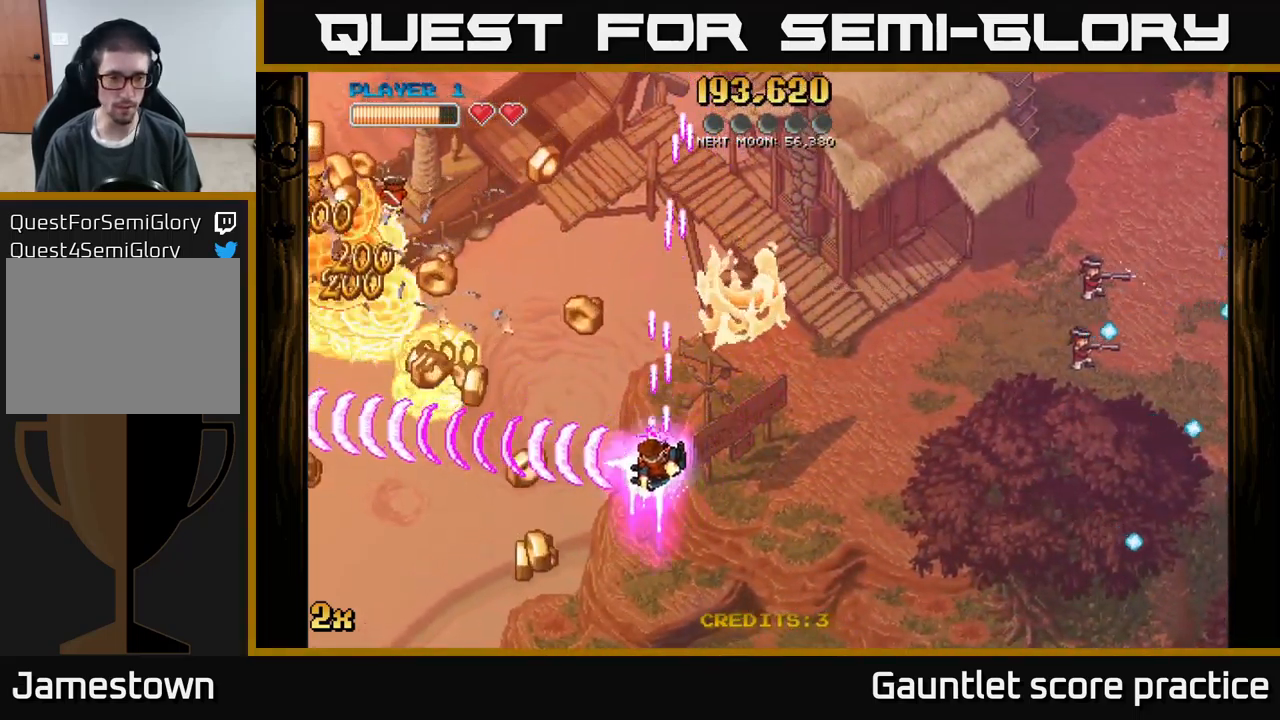
{"buttons": ["A"], "left_stick": "down-left", "events": []}
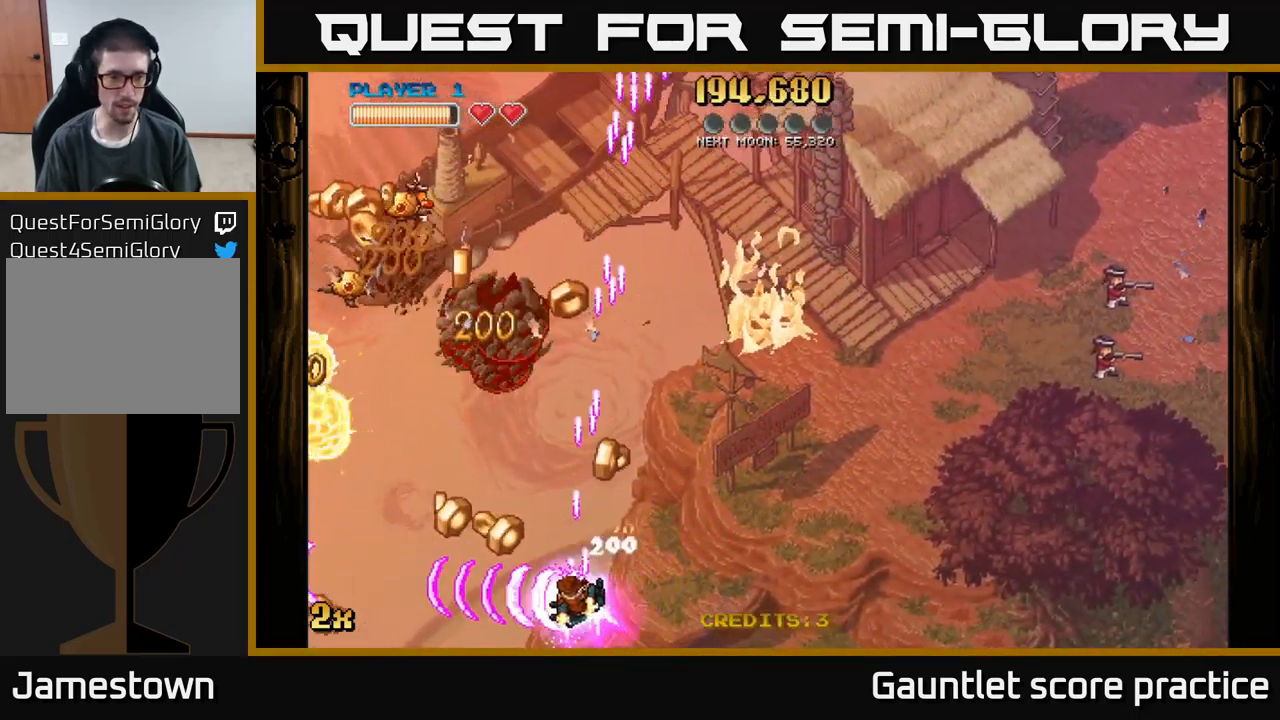
{"buttons": ["A", "X"], "left_stick": "up-left", "events": [[166, "left_stick", "up-left"], [216, "left_stick", "up-right"], [466, "X", "down"], [483, "left_stick", "up-left"]]}
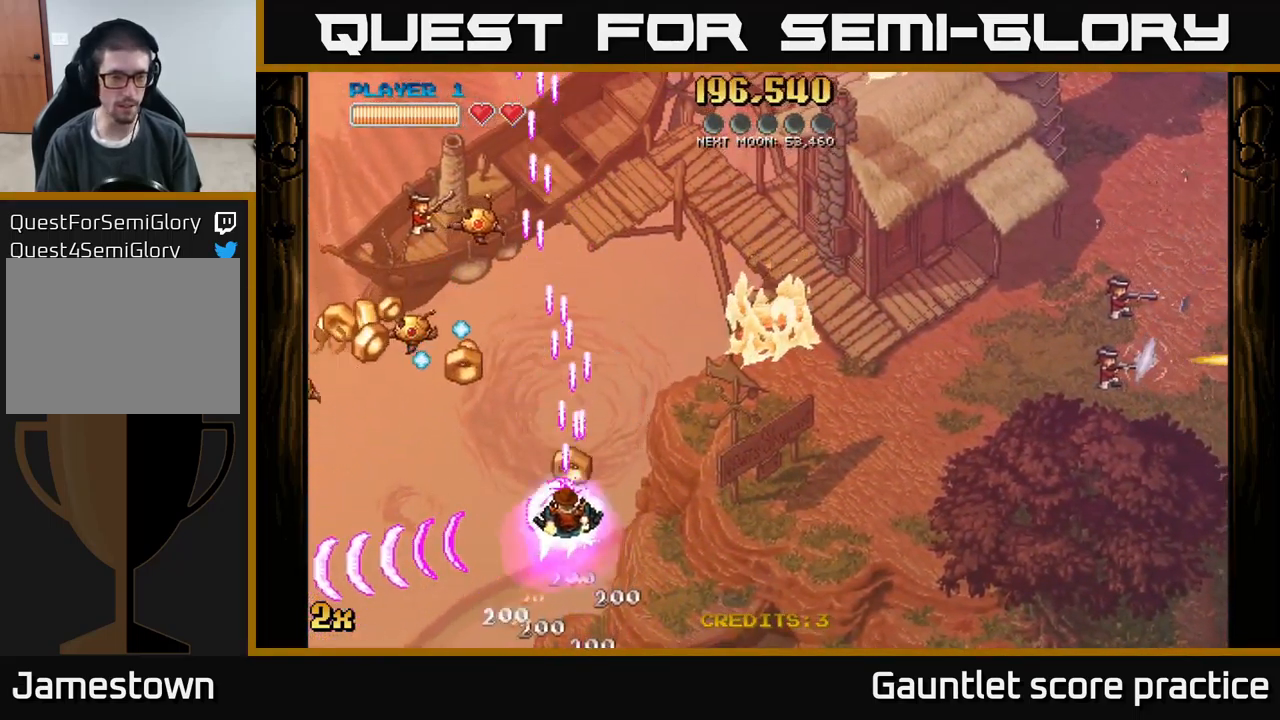
{"buttons": ["A"], "left_stick": "down-left", "events": [[150, "X", "up"], [333, "left_stick", "down-left"]]}
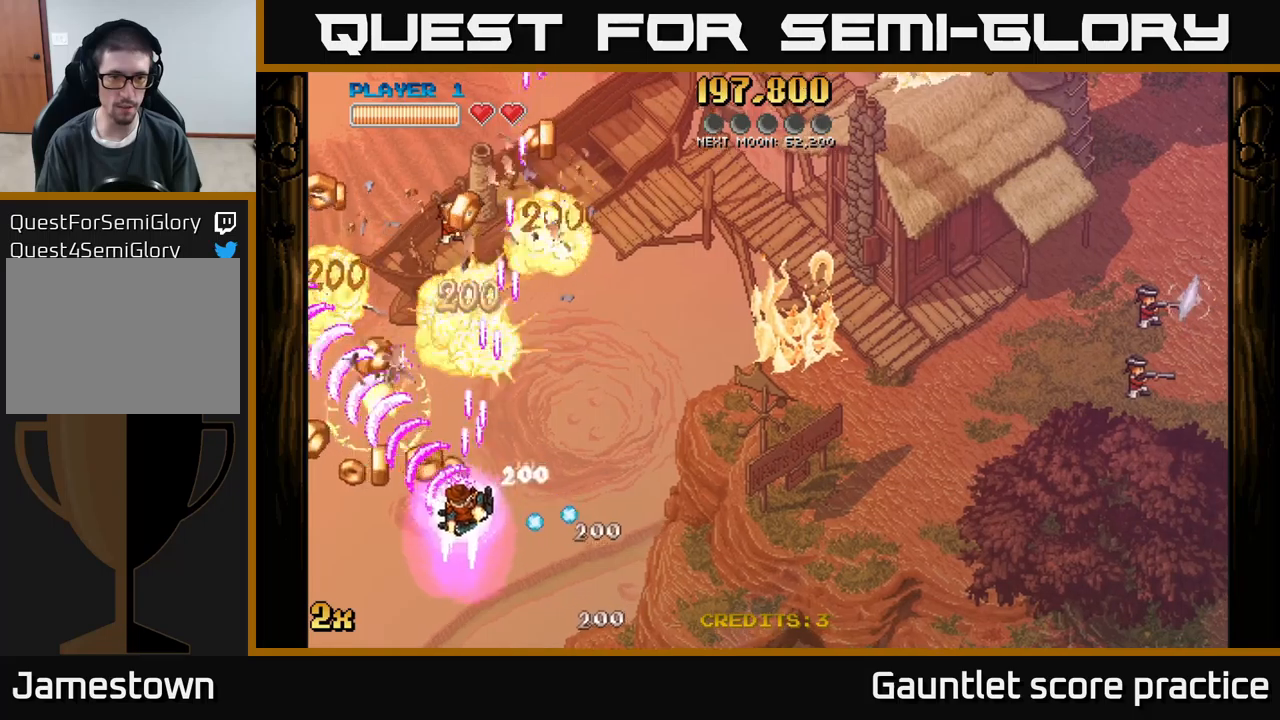
{"buttons": ["A"], "left_stick": "down-left", "events": []}
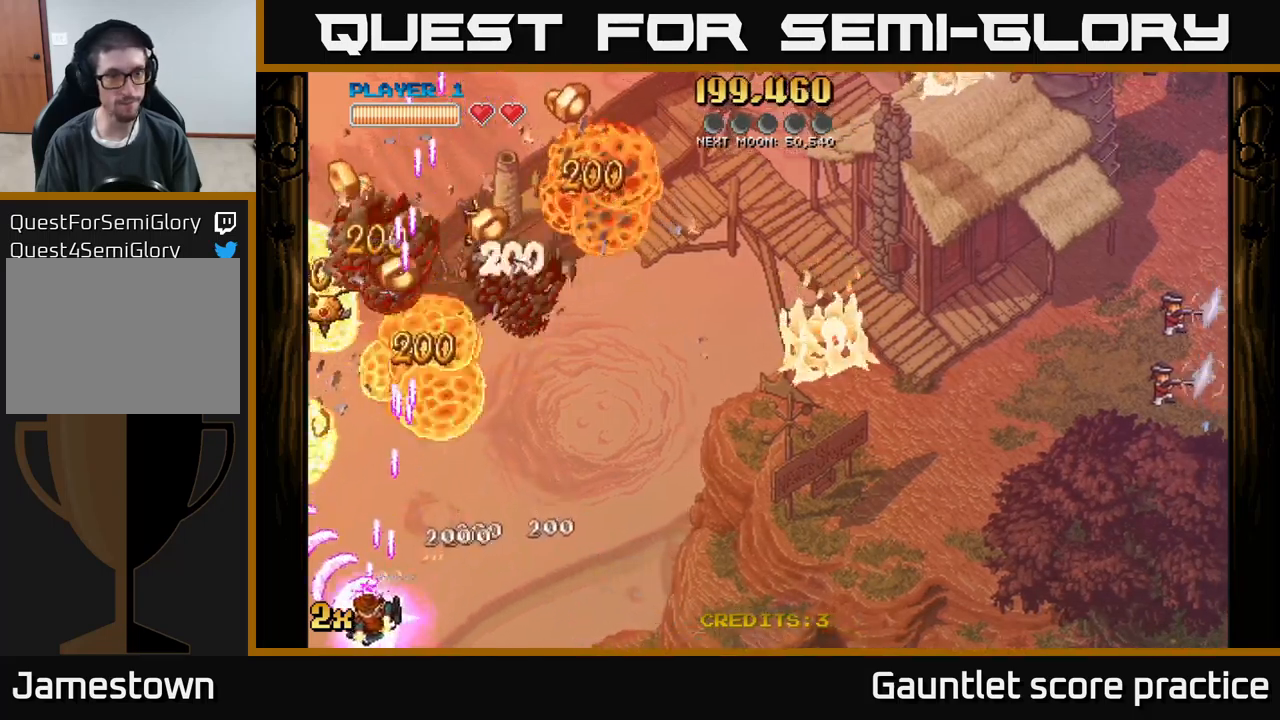
{"buttons": ["A"], "left_stick": "up", "events": [[200, "X", "down"], [217, "left_stick", "up"], [483, "X", "up"]]}
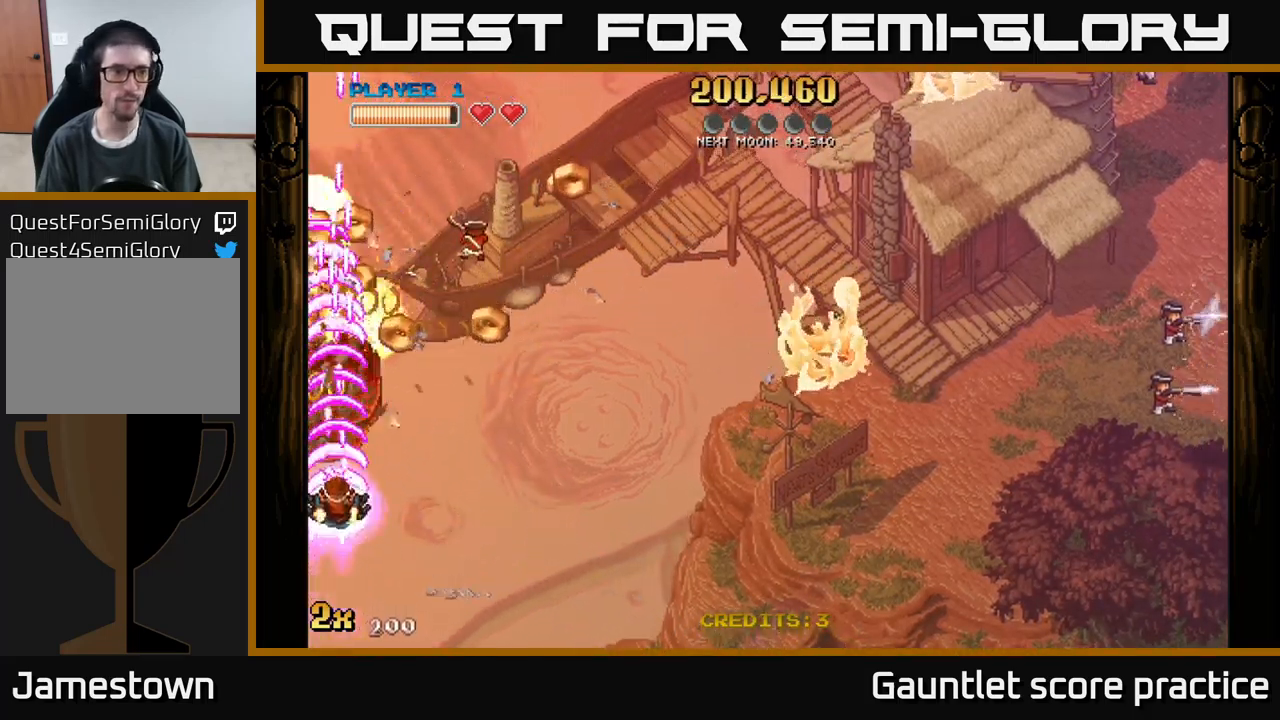
{"buttons": ["A"], "left_stick": "down", "events": [[100, "left_stick", "down"]]}
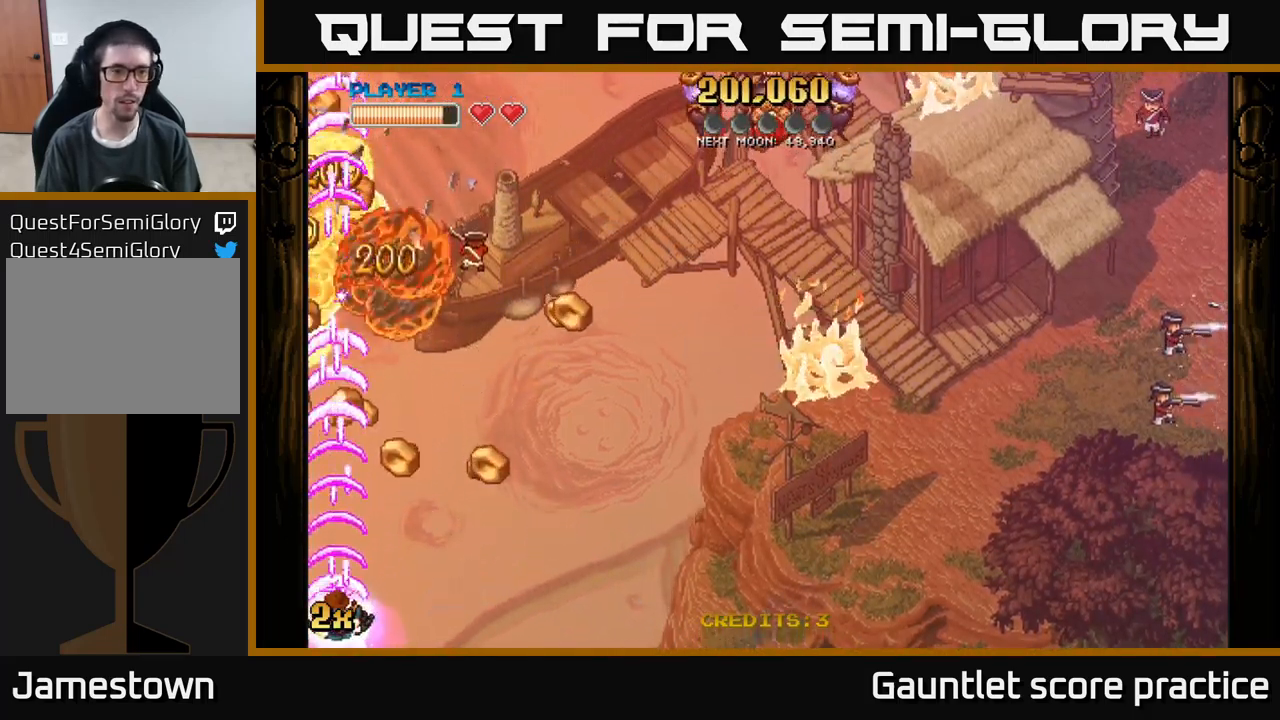
{"buttons": ["A"], "left_stick": "up-right", "events": [[100, "left_stick", "up-right"], [117, "X", "down"], [267, "X", "up"]]}
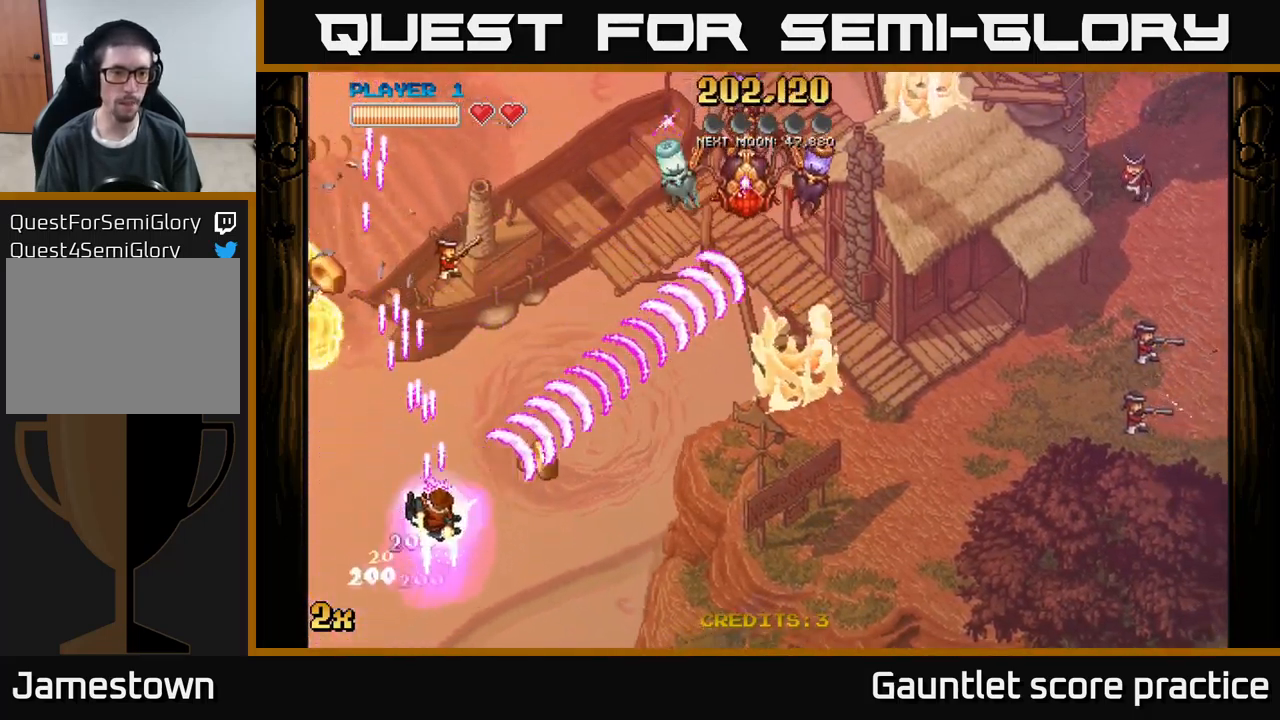
{"buttons": ["A"], "left_stick": "up-left", "events": [[133, "left_stick", "up"], [233, "left_stick", "up-left"]]}
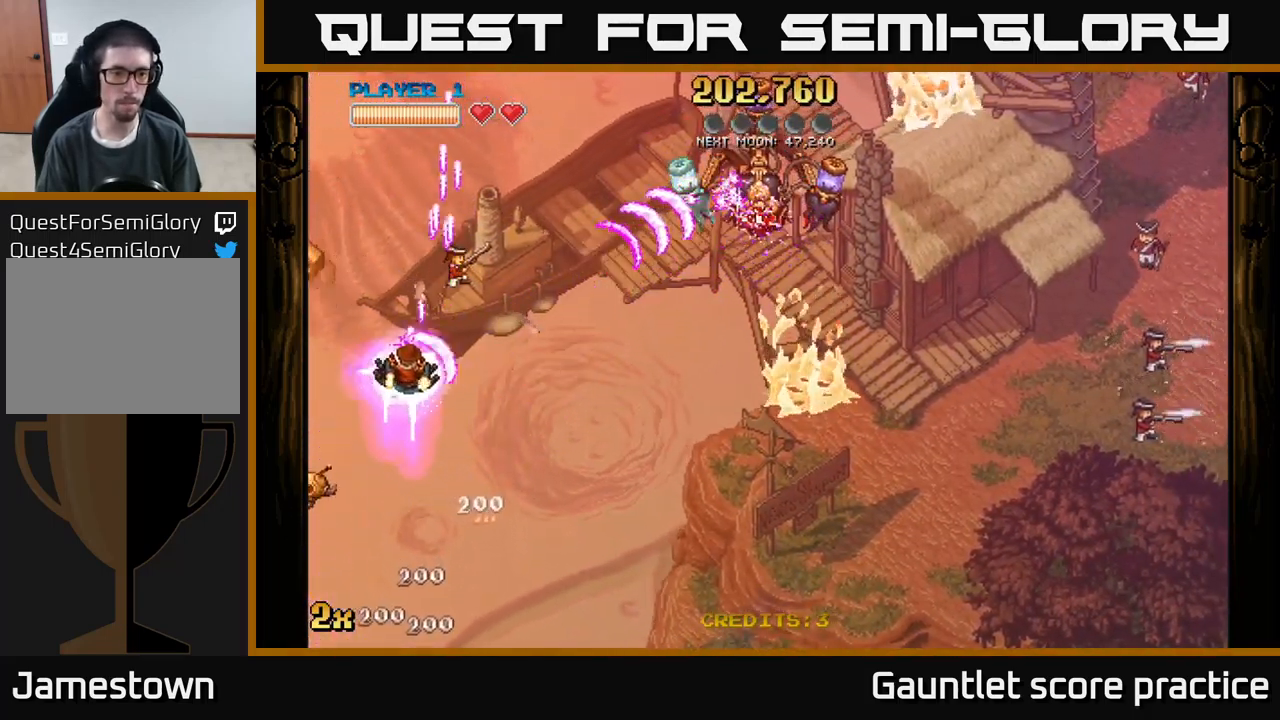
{"buttons": ["A"], "left_stick": "down-left", "events": [[83, "left_stick", "down-left"], [150, "left_stick", "down"], [283, "left_stick", "down-left"]]}
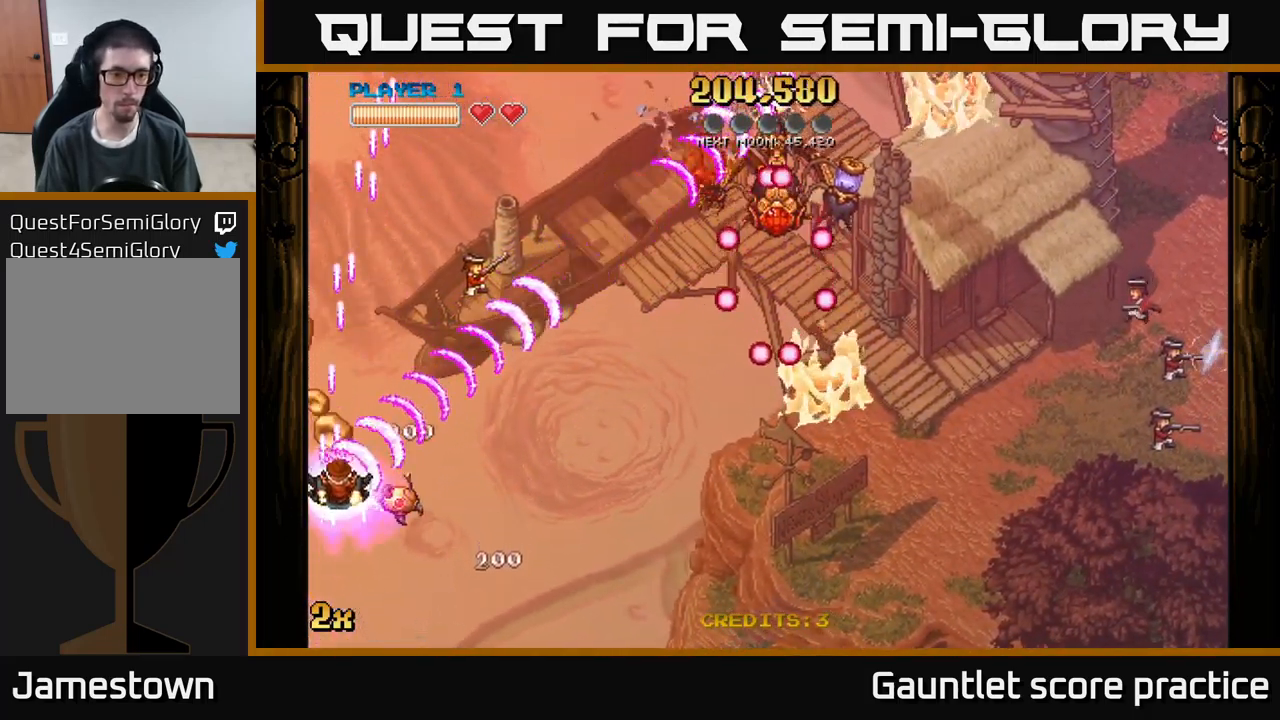
{"buttons": ["A"], "left_stick": "up-left", "events": [[67, "left_stick", "down"], [167, "left_stick", "down-right"], [350, "left_stick", "up-right"], [433, "left_stick", "up-left"]]}
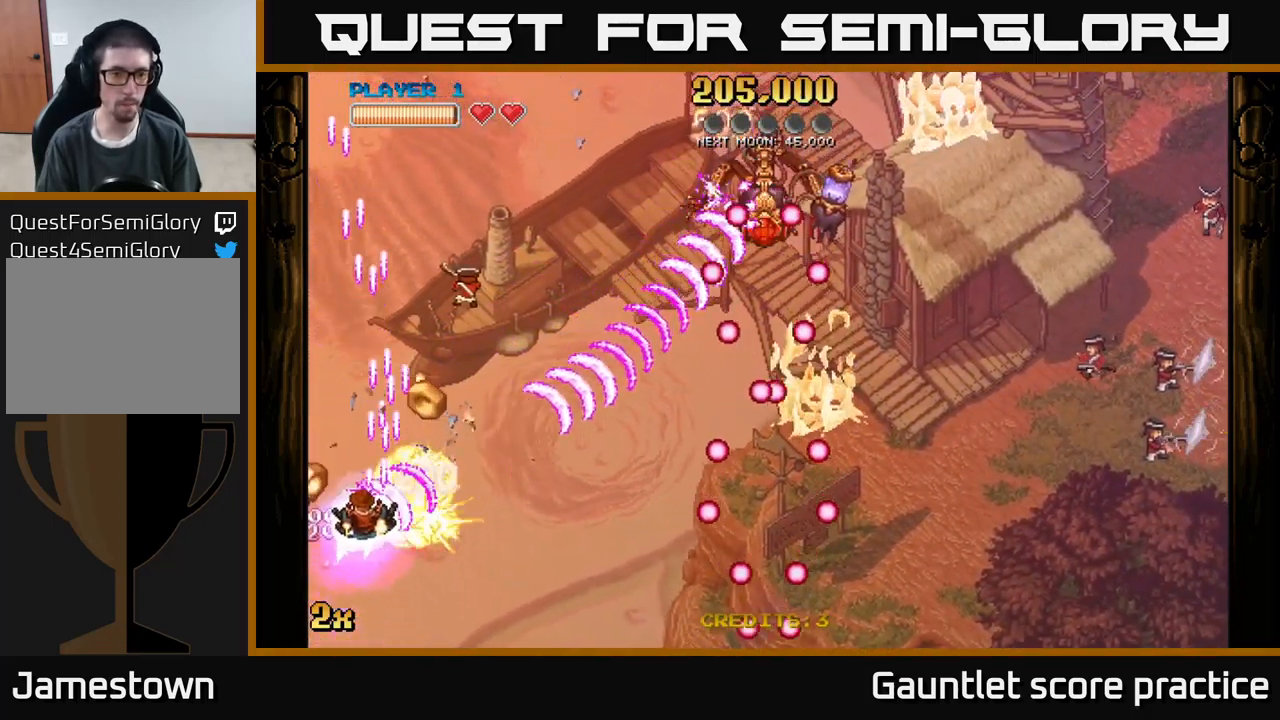
{"buttons": [], "left_stick": "up-right", "events": [[233, "left_stick", "up-right"], [383, "A", "up"]]}
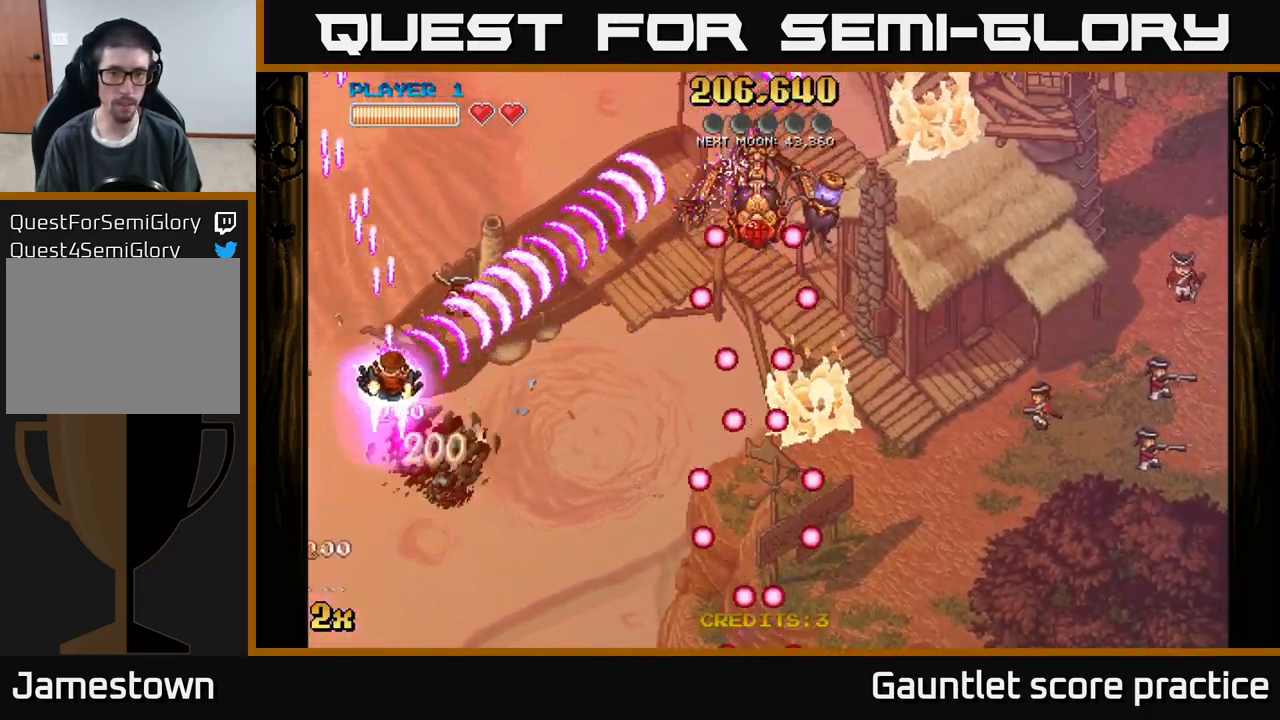
{"buttons": [], "left_stick": "down-right", "events": [[100, "left_stick", "right"], [200, "left_stick", "down-right"]]}
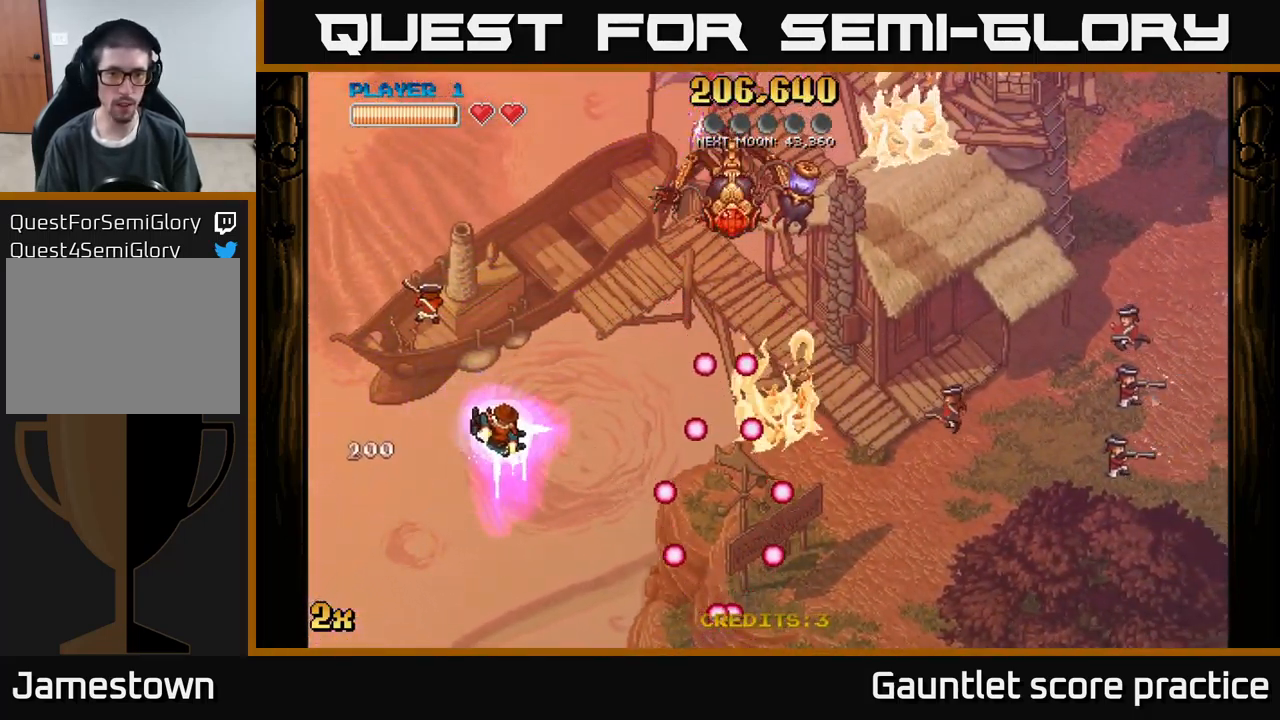
{"buttons": [], "left_stick": "right", "events": [[150, "left_stick", "right"]]}
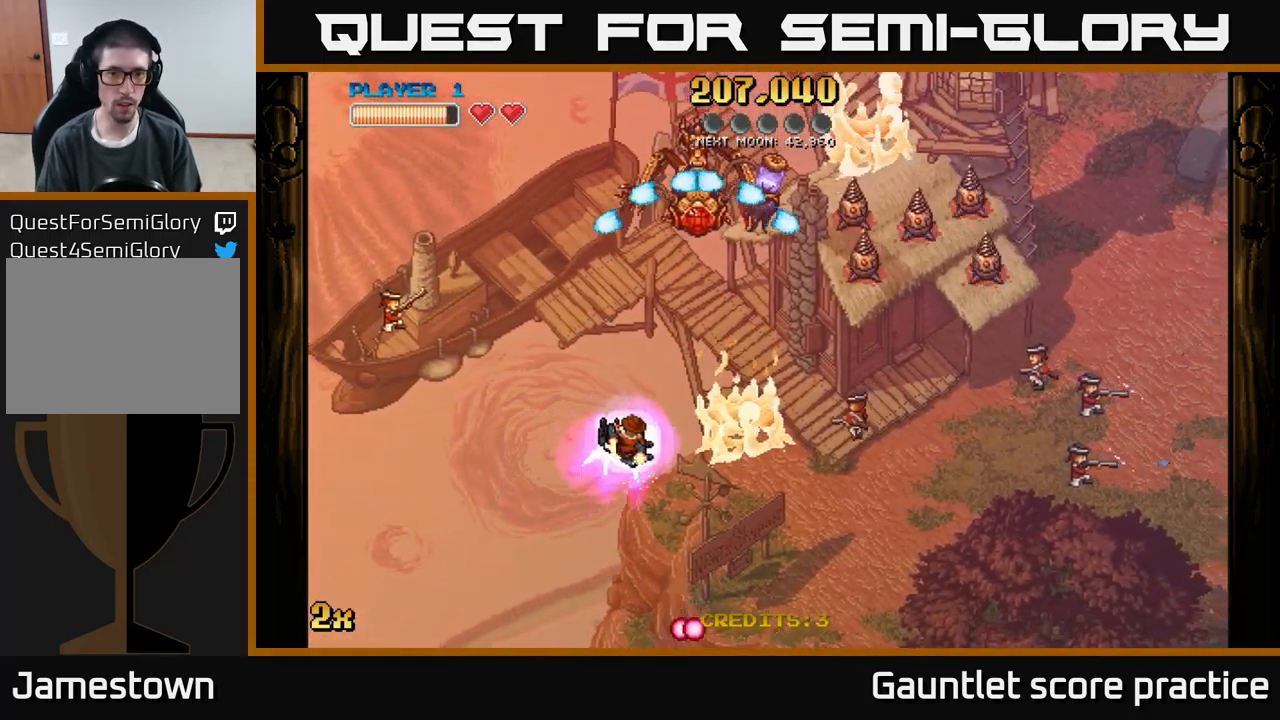
{"buttons": ["A", "X"], "left_stick": "up", "events": [[366, "A", "down"], [383, "X", "down"], [433, "left_stick", "up"]]}
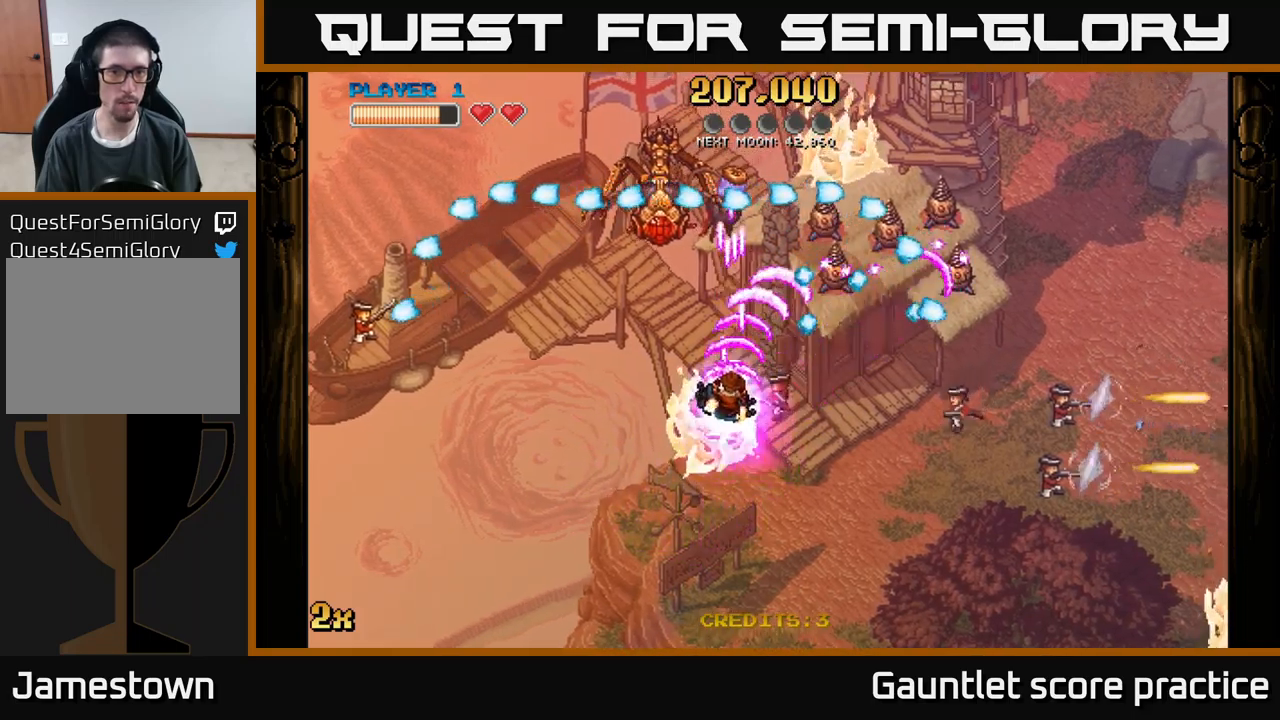
{"buttons": ["A"], "left_stick": "up", "events": [[17, "X", "up"], [100, "left_stick", "down-left"], [417, "left_stick", "up"]]}
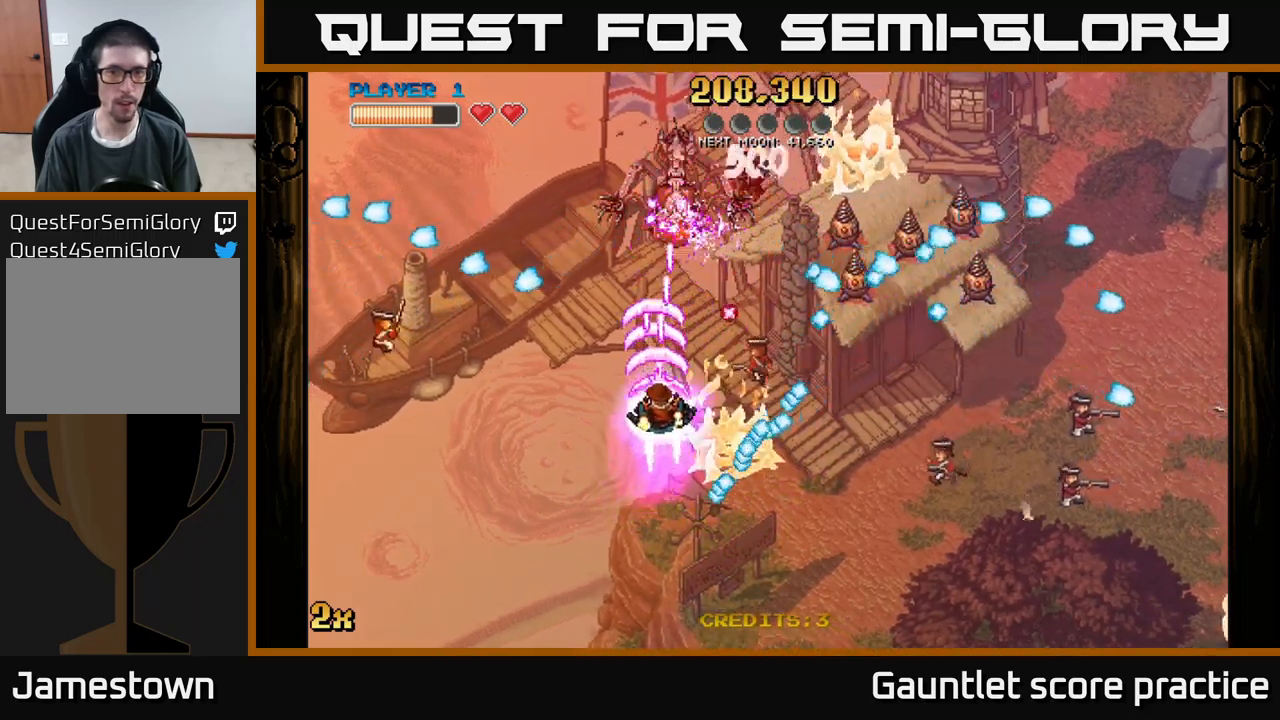
{"buttons": ["A", "X"], "left_stick": "right", "events": [[250, "left_stick", "up-left"], [434, "X", "down"], [450, "left_stick", "right"]]}
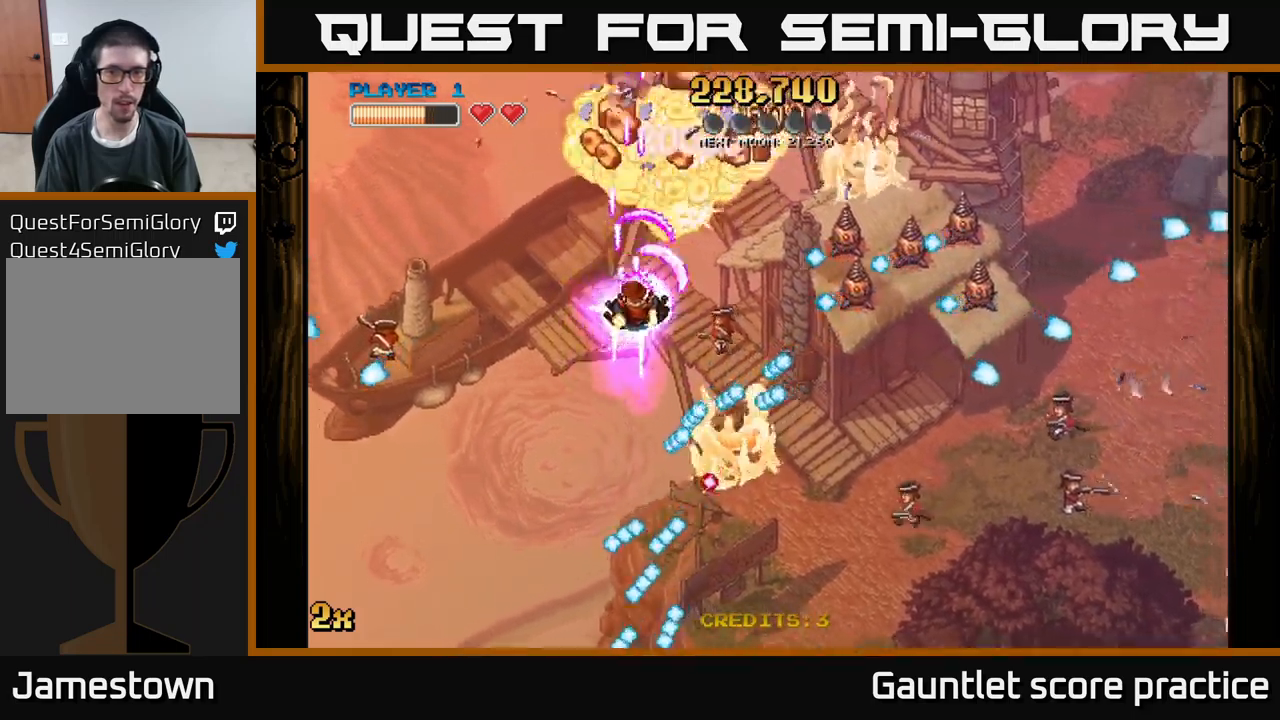
{"buttons": ["A"], "left_stick": "left", "events": [[50, "X", "up"], [267, "left_stick", "left"]]}
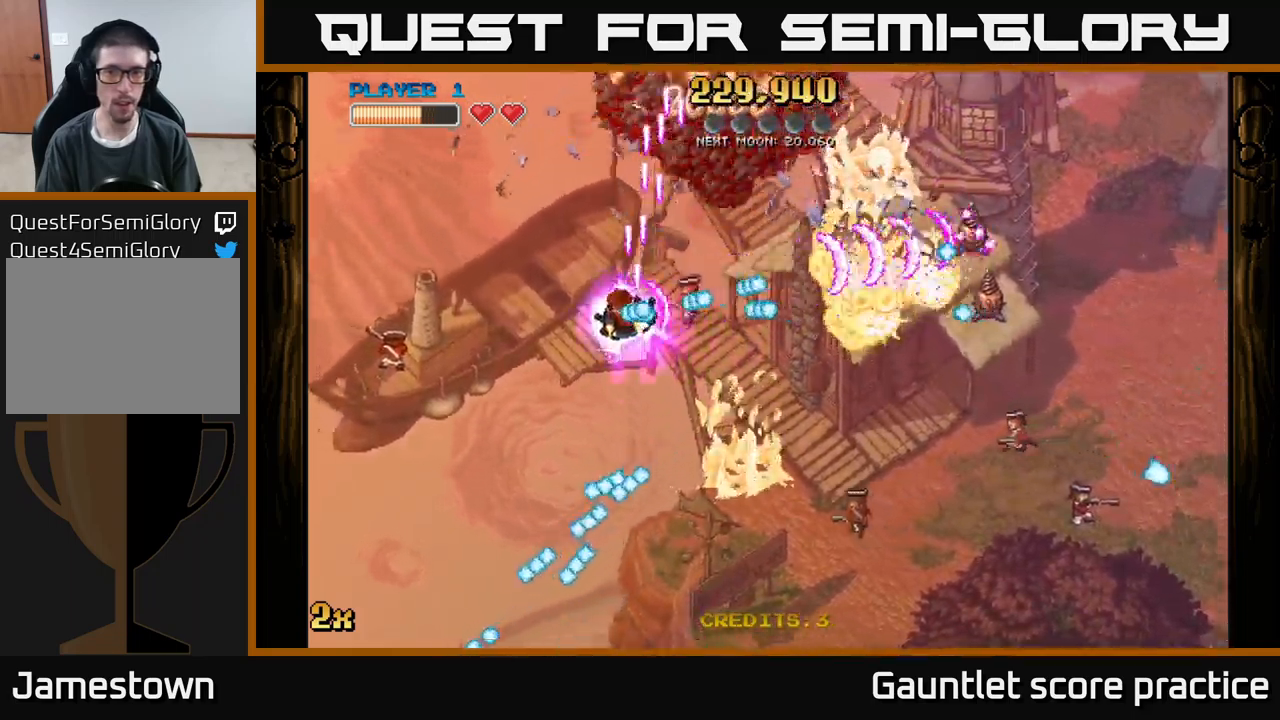
{"buttons": [], "left_stick": "center", "events": [[117, "left_stick", "up-left"], [334, "left_stick", "up"], [434, "left_stick", "center"], [450, "A", "up"]]}